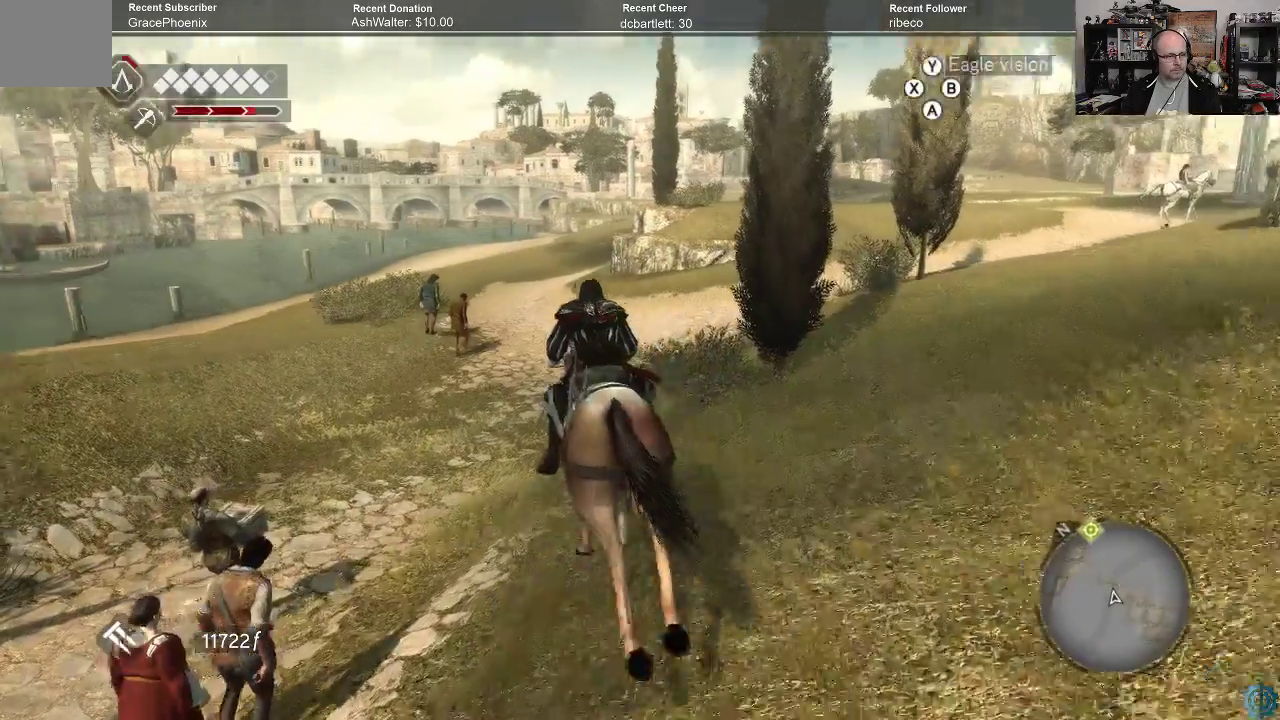
Gameplay with a controller (Xbox layout); each line is a JSON object with the inputs held at the frame after it. "events" lists button and stick changes between this image and that frame as [ms after this image, input, new state], when the widget could be followed in between.
{"buttons": ["A", "R2"], "left_stick": "up", "right_stick": "center", "events": []}
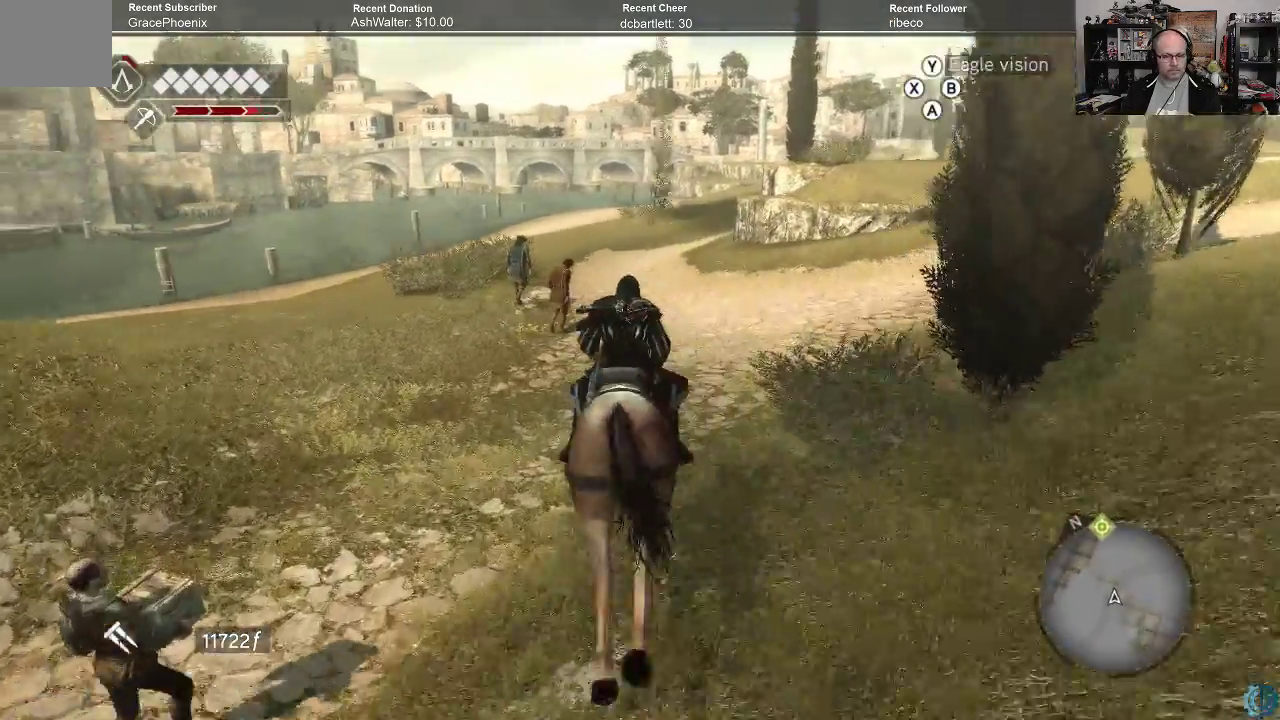
{"buttons": ["A", "R2"], "left_stick": "up", "right_stick": "center", "events": []}
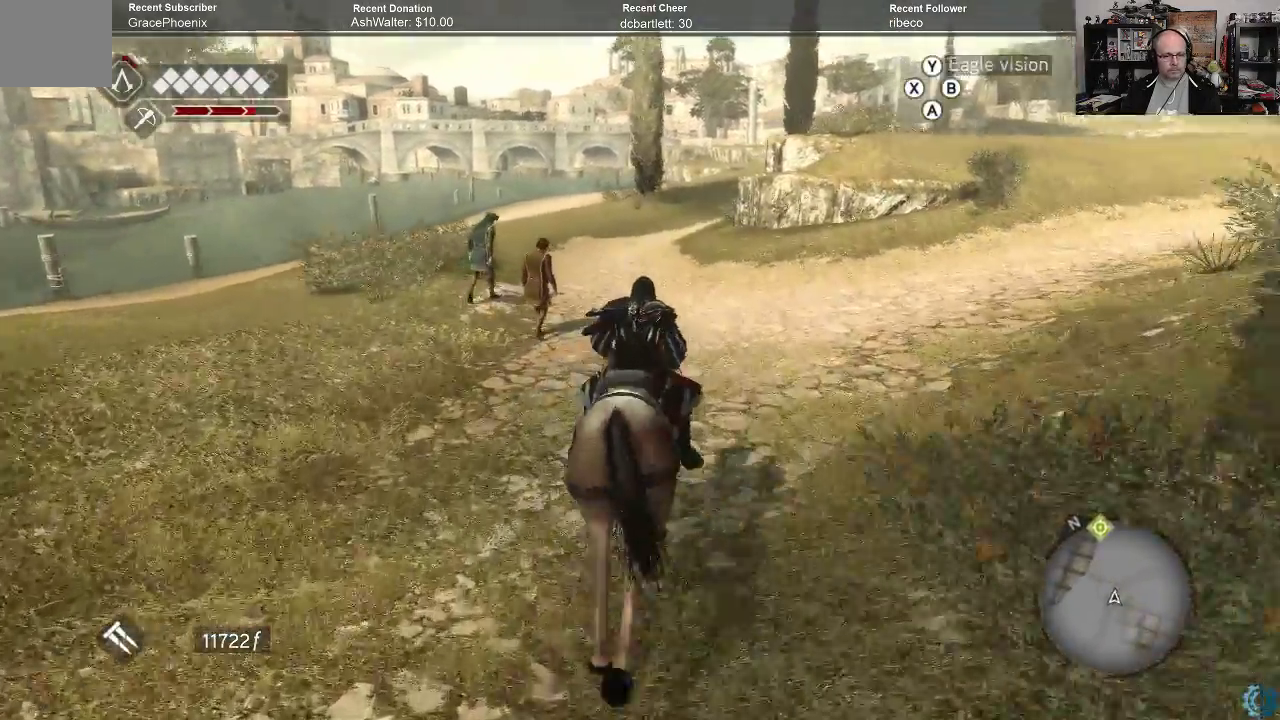
{"buttons": ["A", "R2"], "left_stick": "up", "right_stick": "center", "events": []}
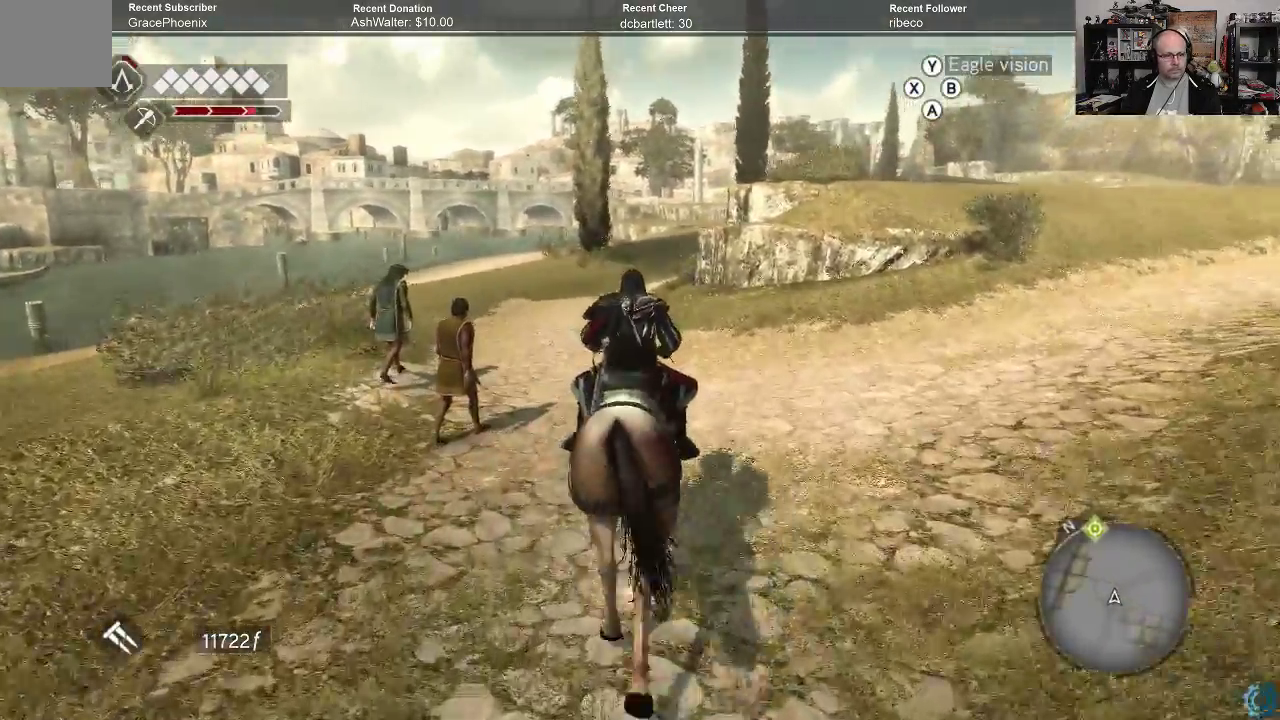
{"buttons": ["A", "R2"], "left_stick": "up", "right_stick": "center", "events": []}
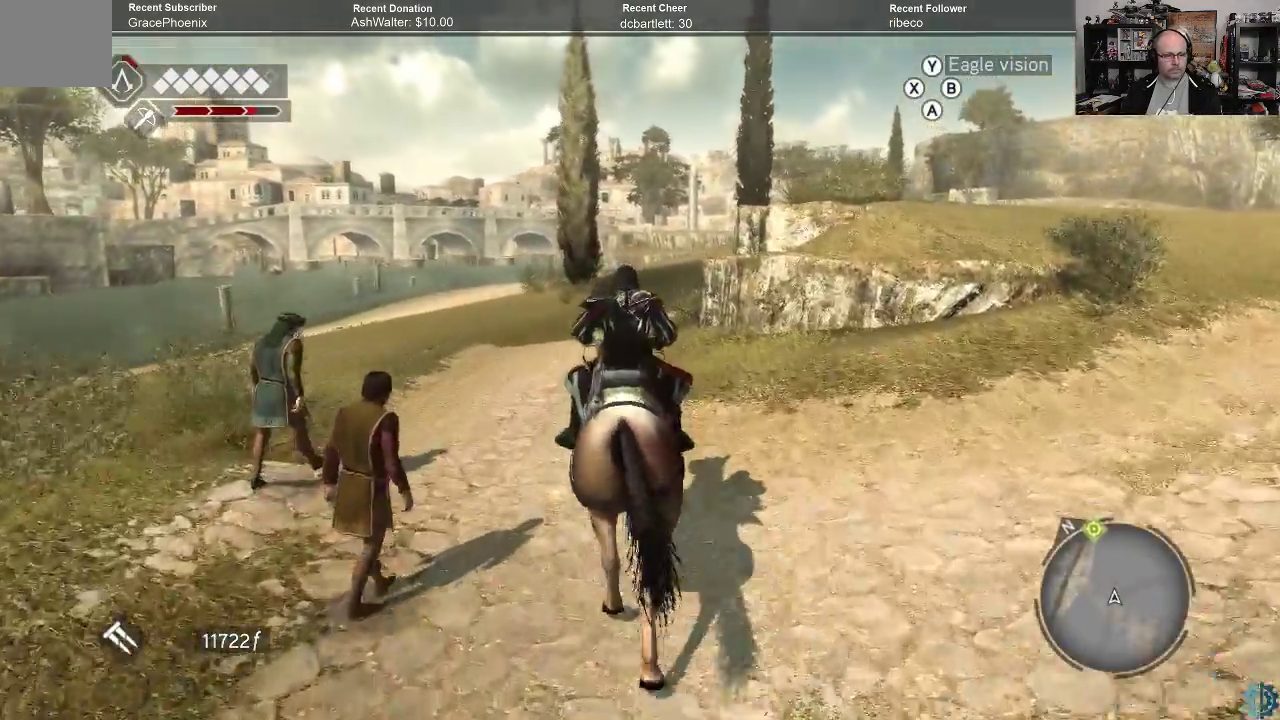
{"buttons": ["A", "R2"], "left_stick": "up", "right_stick": "center", "events": []}
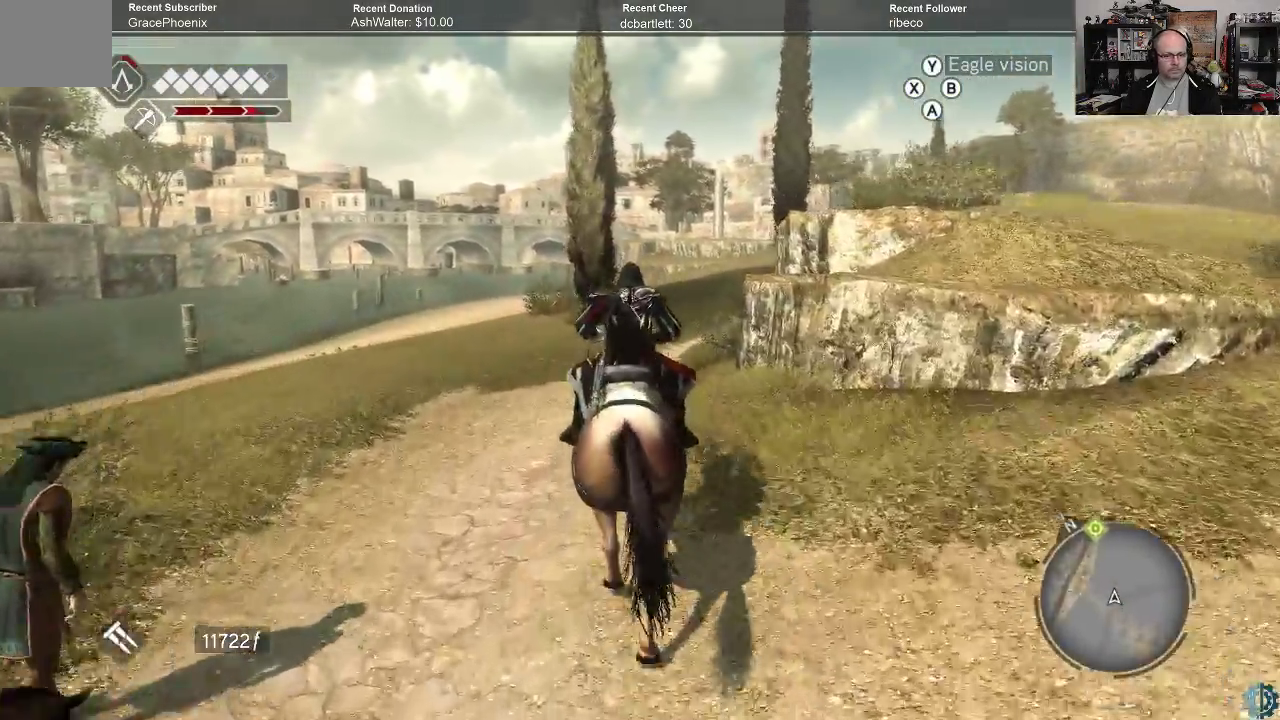
{"buttons": ["A", "R2"], "left_stick": "up", "right_stick": "center", "events": []}
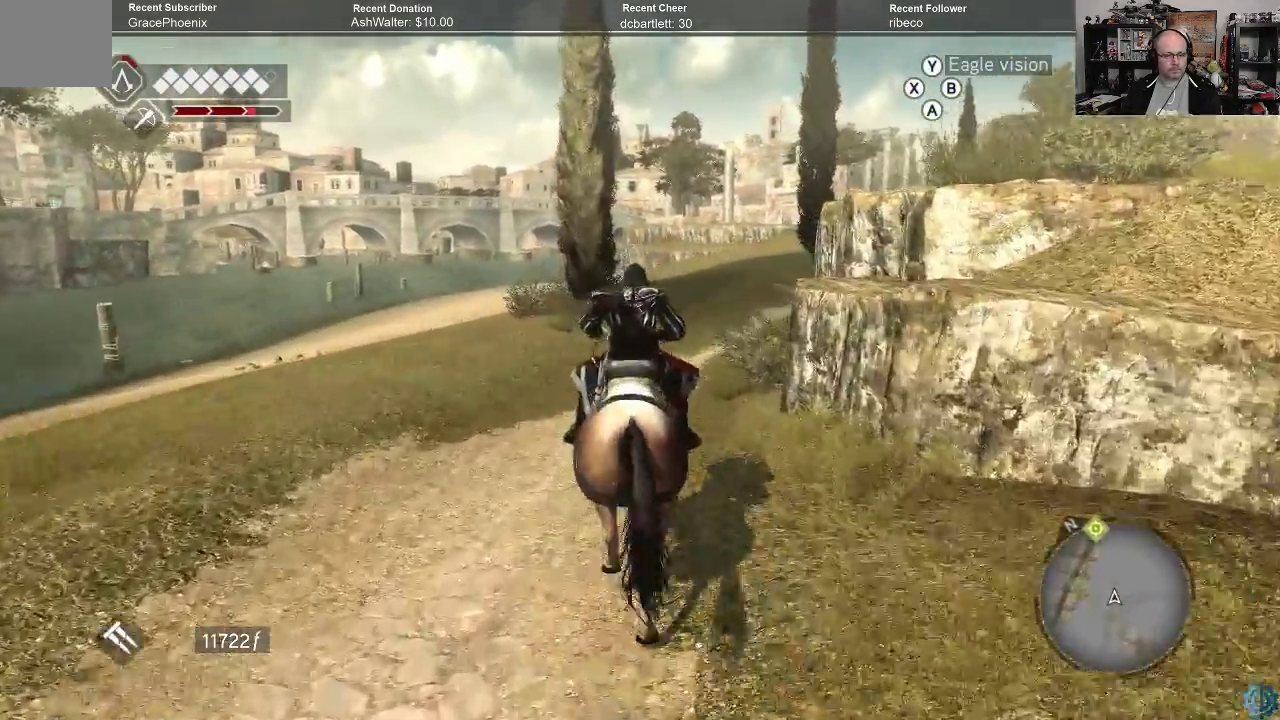
{"buttons": ["A", "R2"], "left_stick": "up", "right_stick": "center", "events": []}
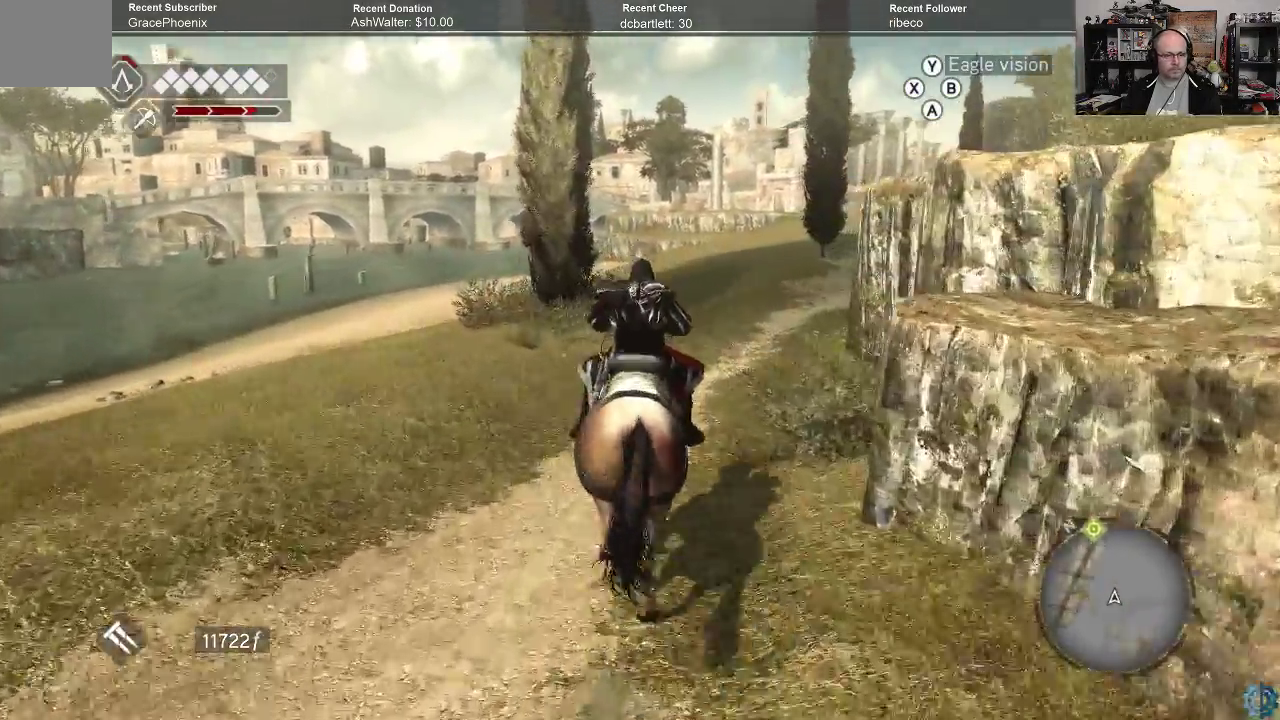
{"buttons": ["A", "R2"], "left_stick": "up", "right_stick": "center", "events": []}
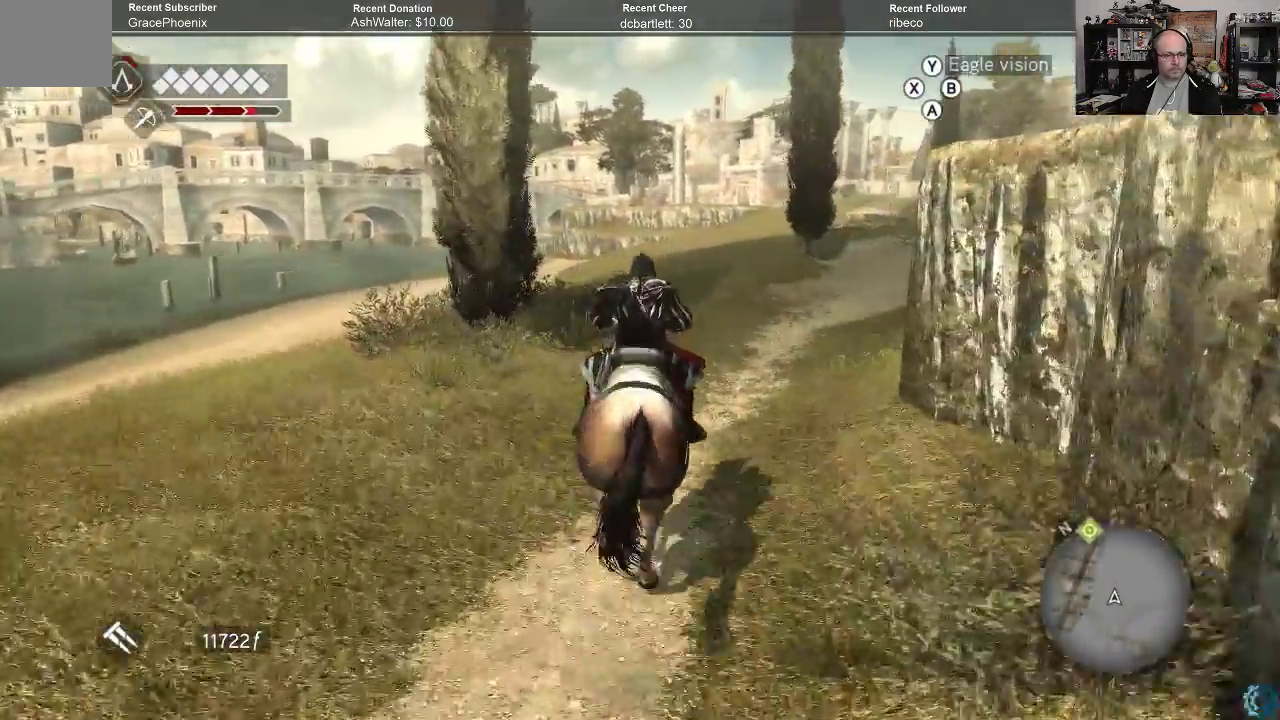
{"buttons": ["A", "R2"], "left_stick": "up", "right_stick": "center", "events": []}
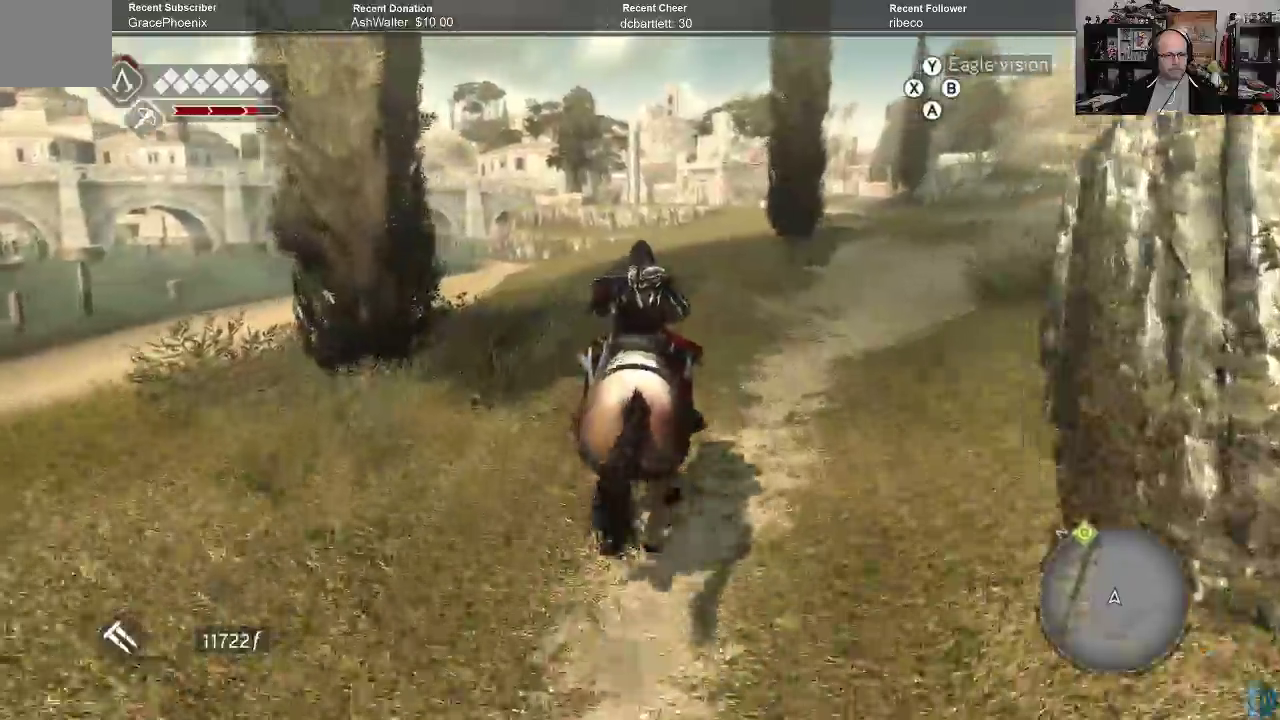
{"buttons": ["A", "R2"], "left_stick": "up", "right_stick": "center", "events": []}
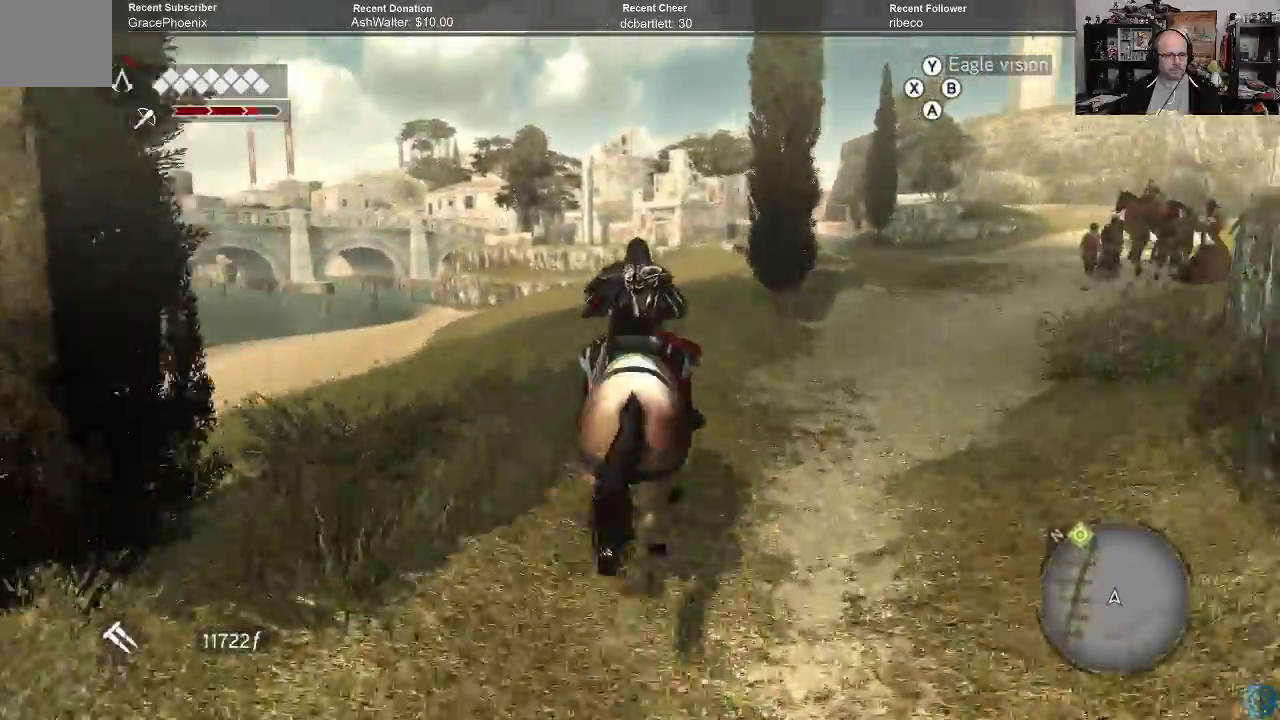
{"buttons": ["A", "R2"], "left_stick": "up", "right_stick": "center", "events": []}
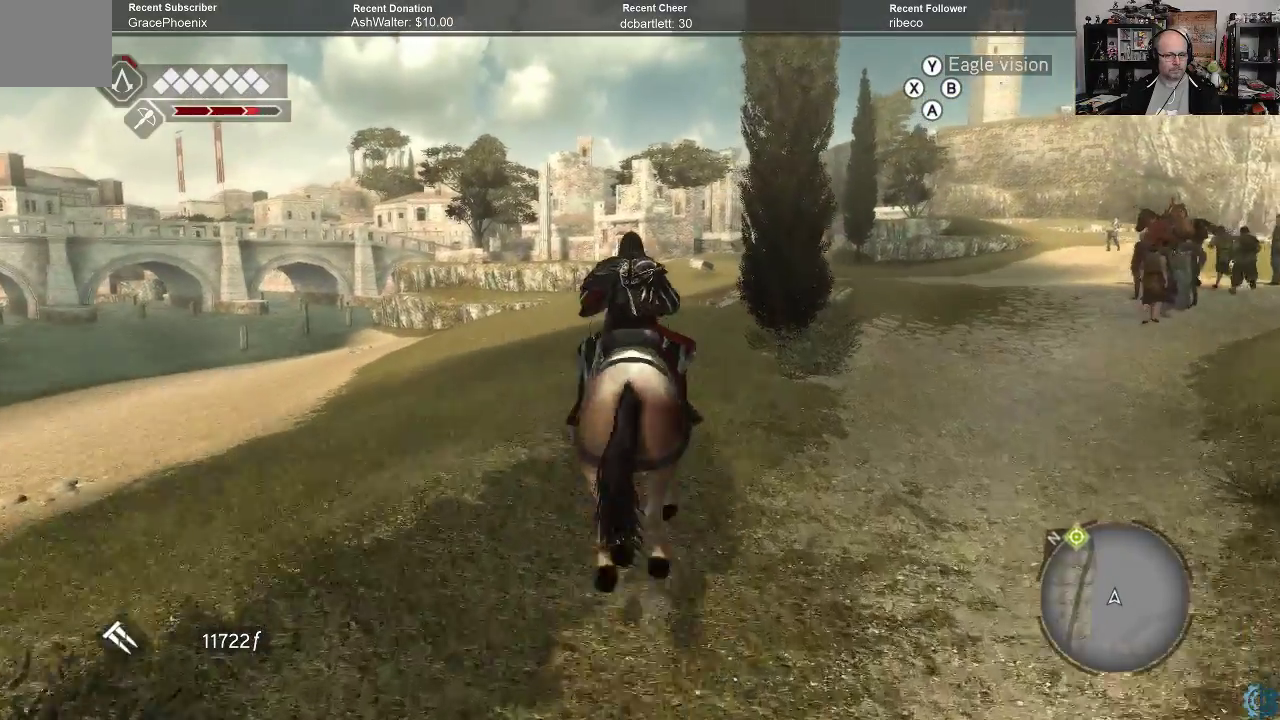
{"buttons": ["A", "R2"], "left_stick": "up", "right_stick": "center", "events": []}
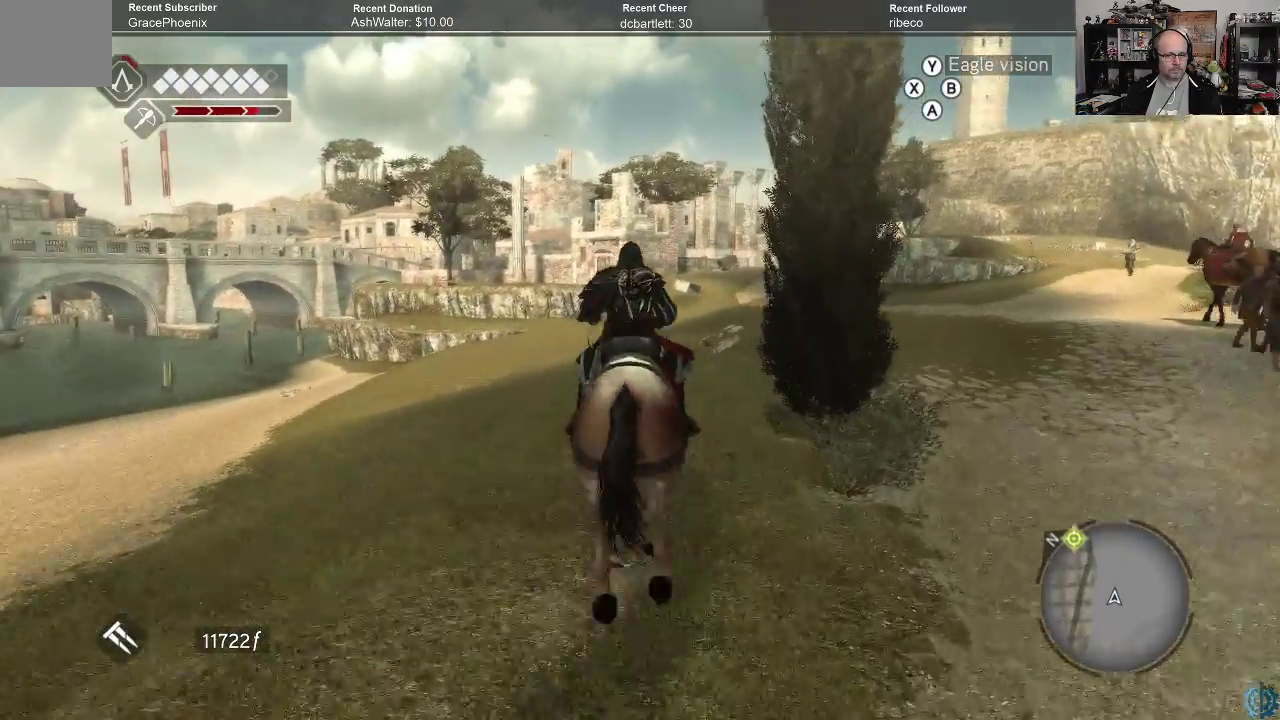
{"buttons": ["A", "R2"], "left_stick": "up", "right_stick": "center", "events": []}
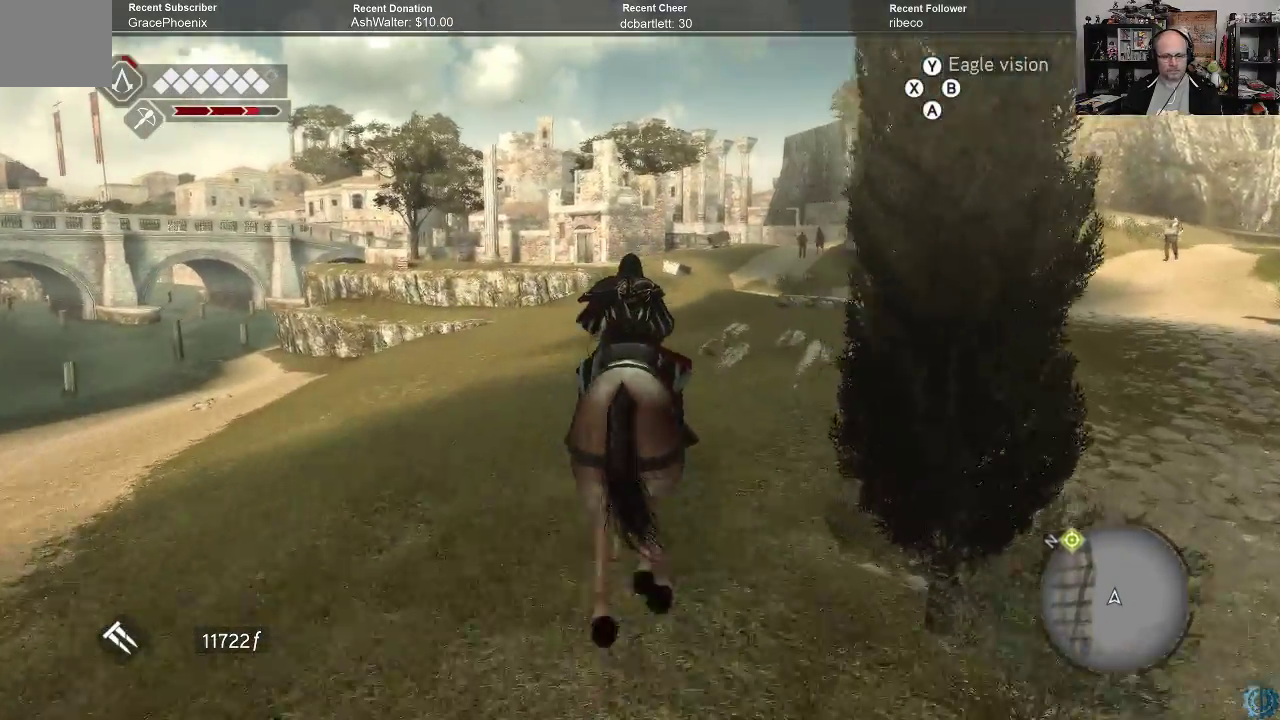
{"buttons": ["A", "R2"], "left_stick": "up", "right_stick": "center", "events": []}
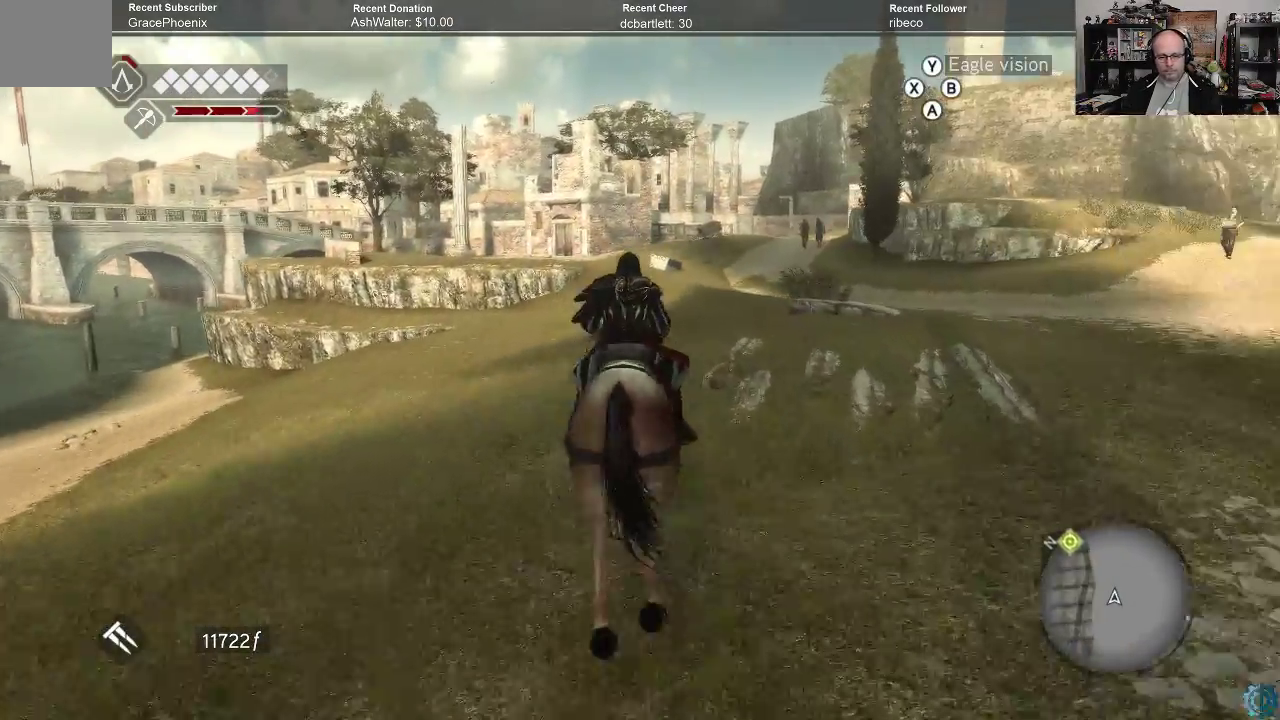
{"buttons": ["A", "R2"], "left_stick": "up", "right_stick": "center", "events": []}
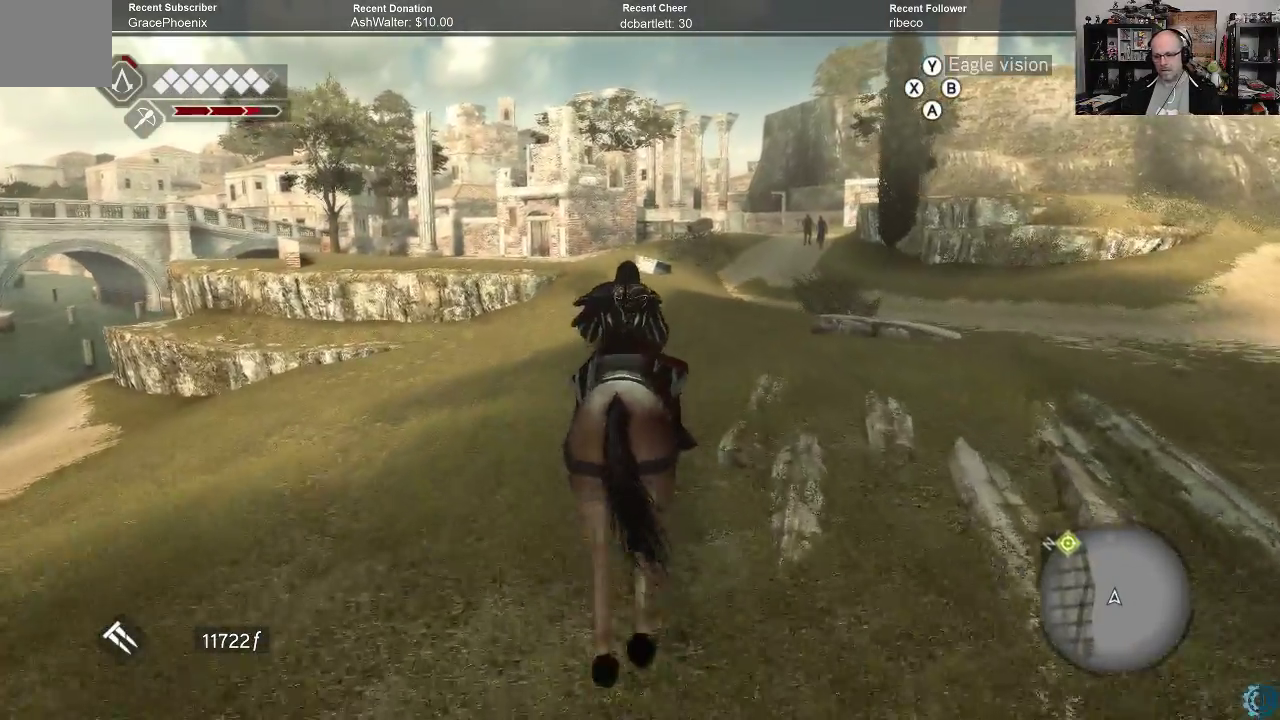
{"buttons": ["A", "R2"], "left_stick": "up", "right_stick": "center", "events": []}
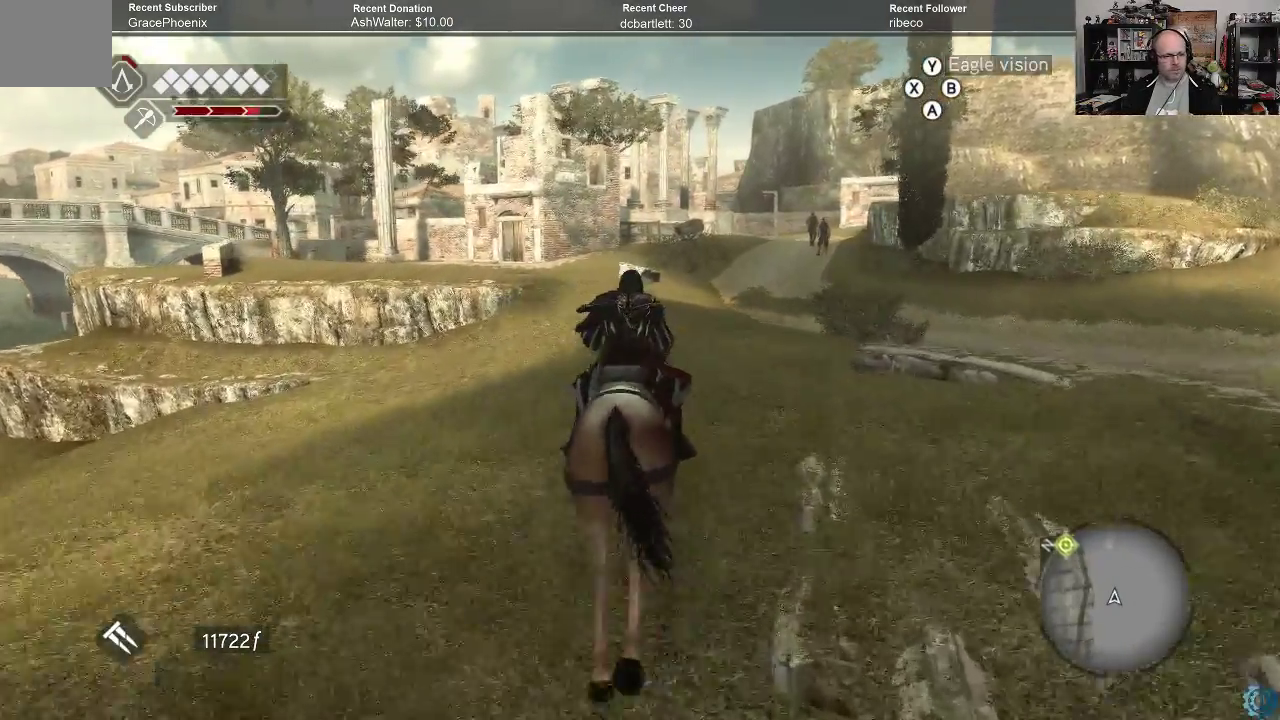
{"buttons": ["A", "R2"], "left_stick": "up", "right_stick": "center", "events": []}
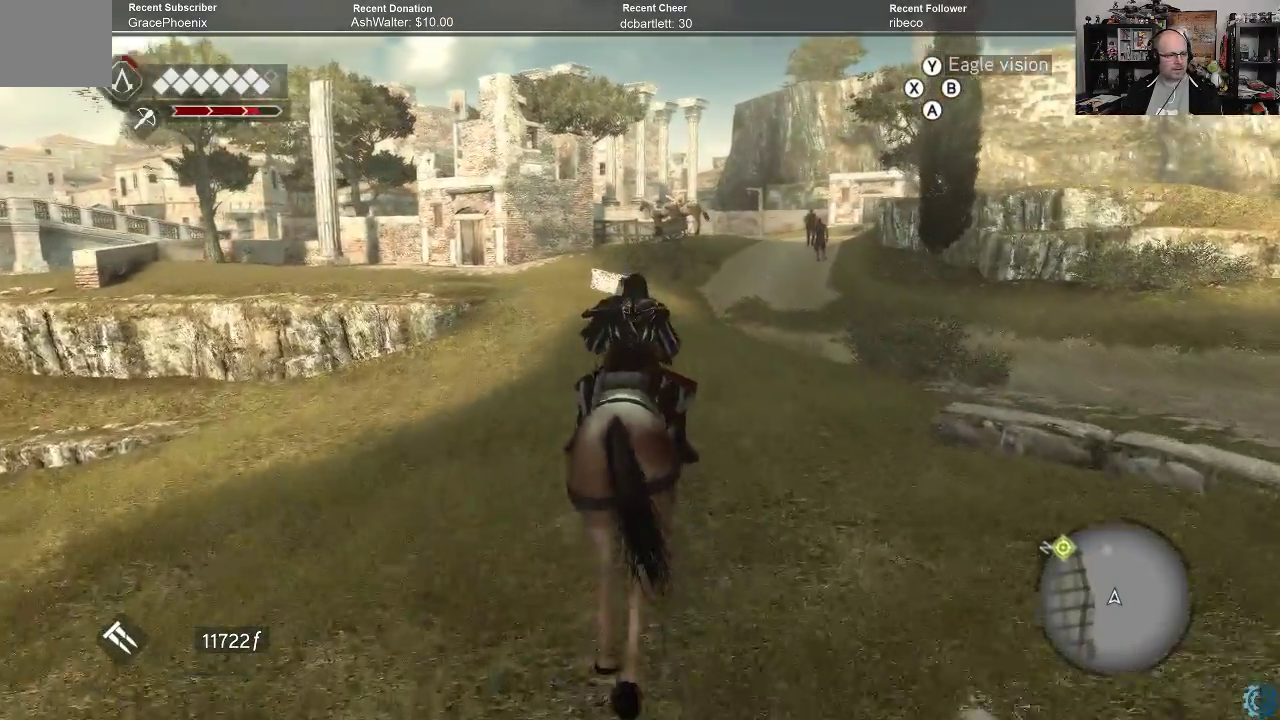
{"buttons": ["A", "R2"], "left_stick": "up", "right_stick": "center", "events": []}